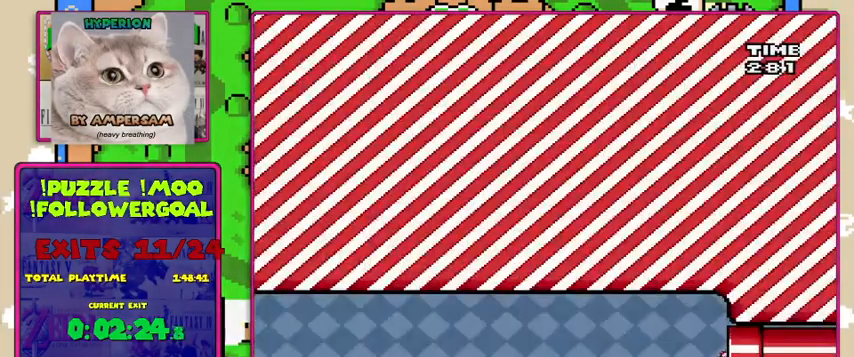
Gameplay with a controller (Nintendo layout); each line is a JSON object with the inputs held at the frame after it. "events" lists button and stick changes between this image and that frame as [ms after this image, input, new state], when the widget could be followed in between. Not read: DPAD_RIGHT L3 R3.
{"buttons": ["X", "DPAD_LEFT"], "events": []}
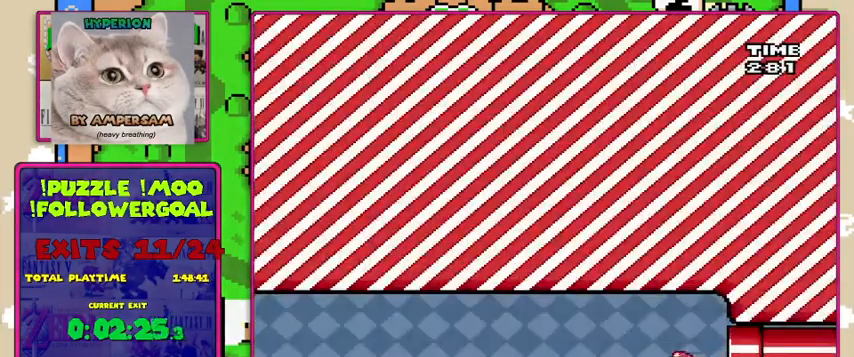
{"buttons": ["X", "DPAD_LEFT"], "events": []}
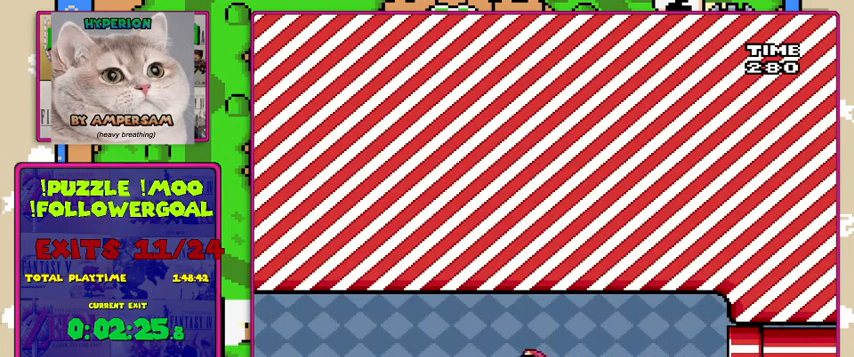
{"buttons": ["X", "DPAD_LEFT"], "events": []}
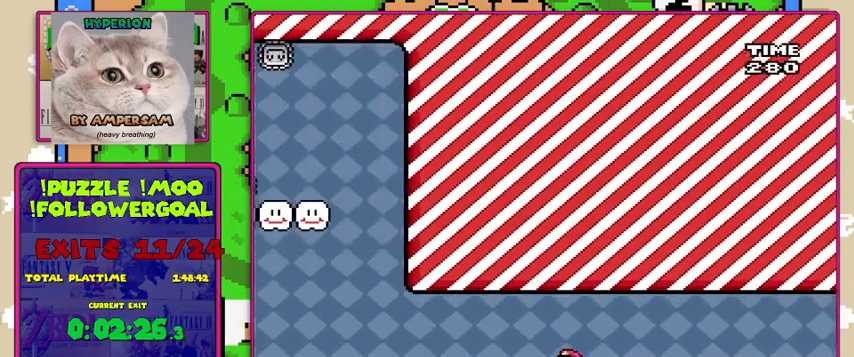
{"buttons": ["X"], "events": [[167, "DPAD_LEFT", "up"]]}
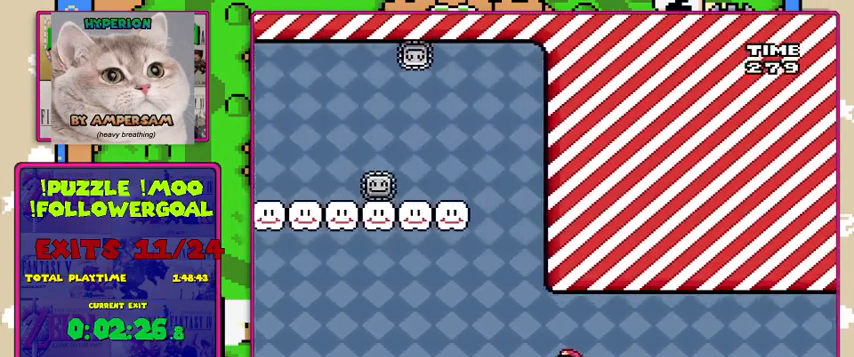
{"buttons": ["X"], "events": []}
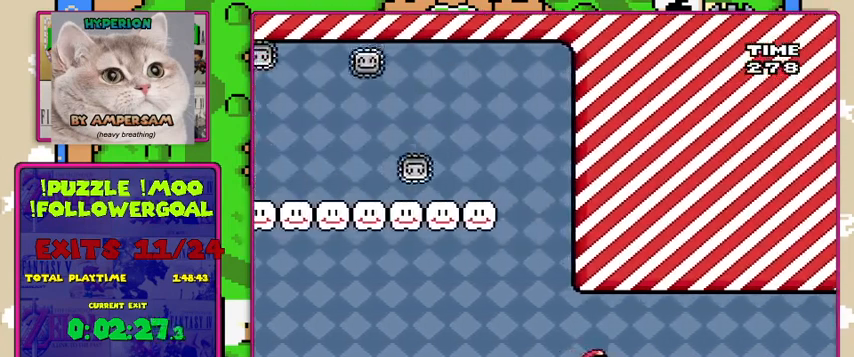
{"buttons": ["X", "DPAD_LEFT"], "events": [[200, "DPAD_LEFT", "down"]]}
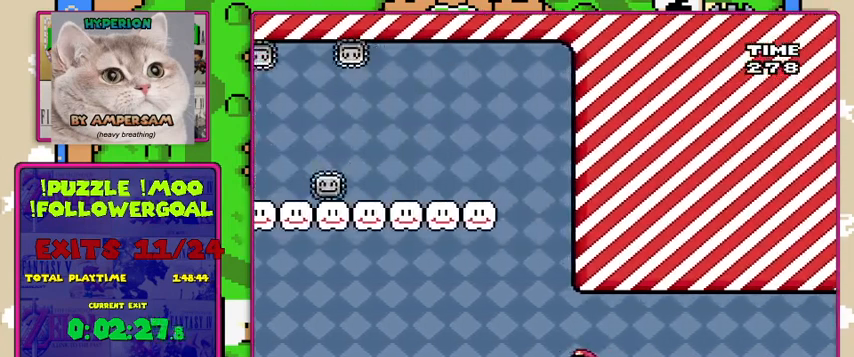
{"buttons": ["X"], "events": [[433, "DPAD_LEFT", "up"]]}
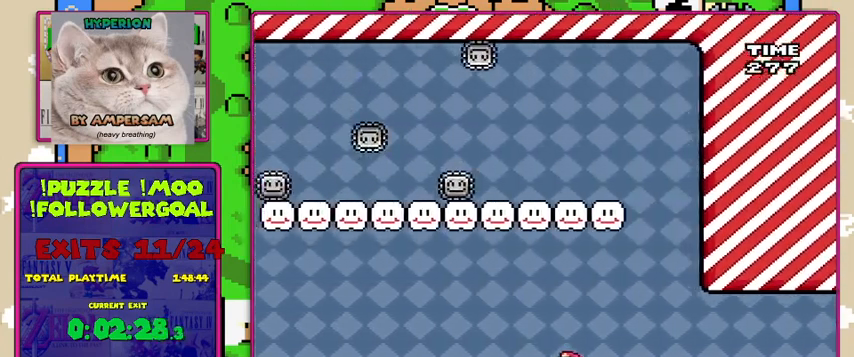
{"buttons": ["X", "DPAD_LEFT"], "events": [[367, "DPAD_LEFT", "down"]]}
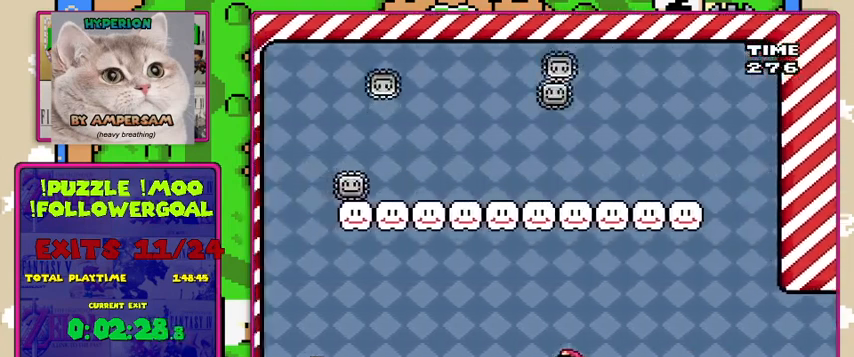
{"buttons": ["X", "DPAD_LEFT"], "events": []}
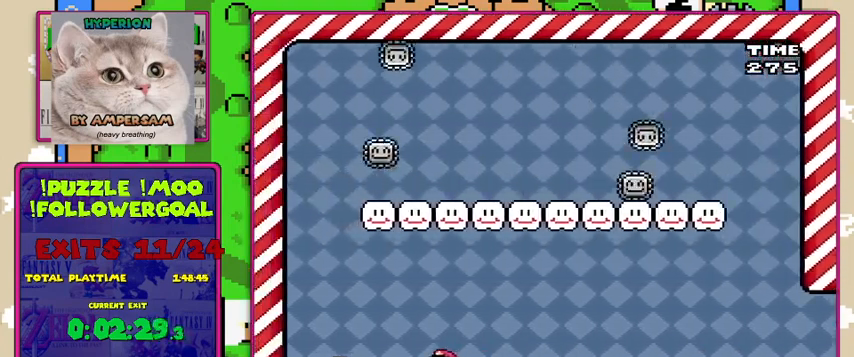
{"buttons": ["X"], "events": [[200, "DPAD_LEFT", "up"]]}
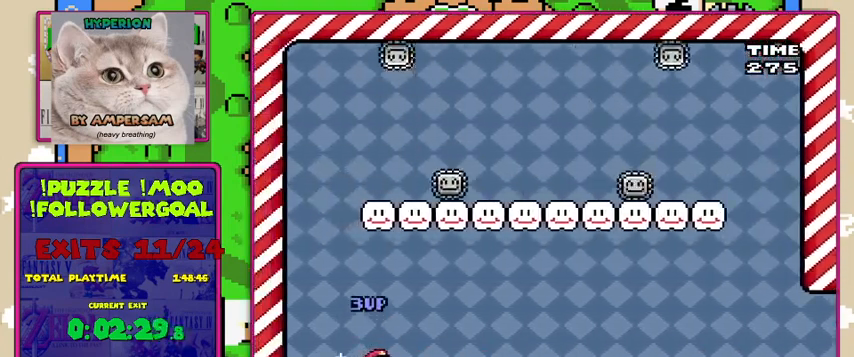
{"buttons": ["X"], "events": []}
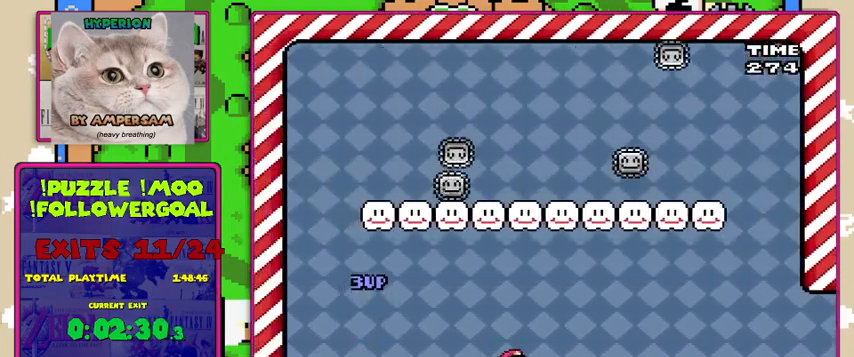
{"buttons": ["X"], "events": []}
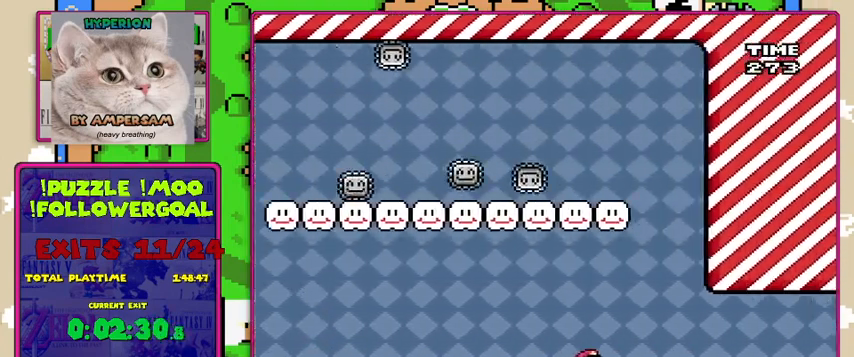
{"buttons": ["X"], "events": []}
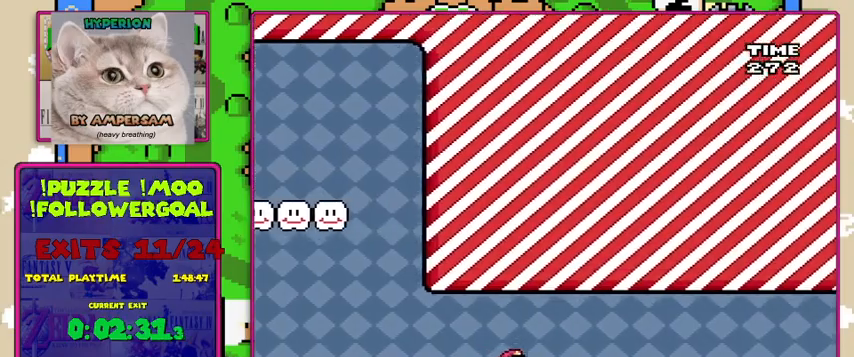
{"buttons": ["X"], "events": []}
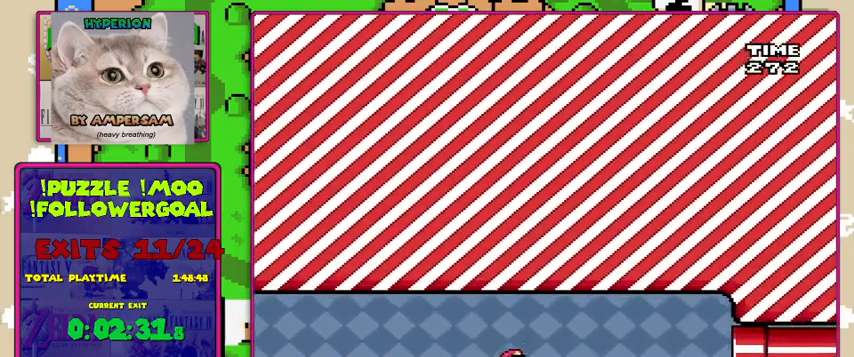
{"buttons": ["X"], "events": []}
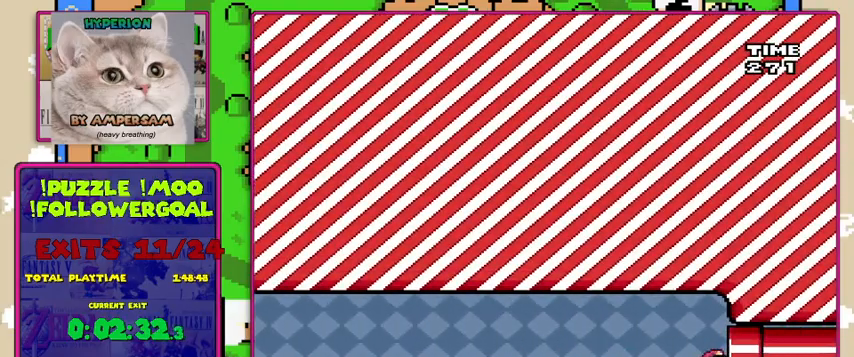
{"buttons": [], "events": [[400, "X", "up"]]}
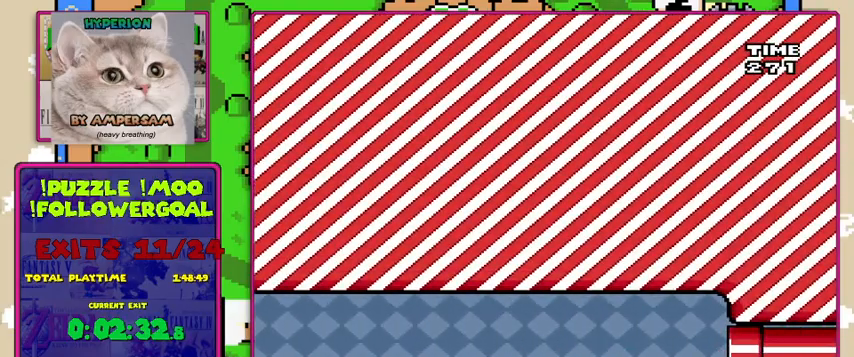
{"buttons": [], "events": []}
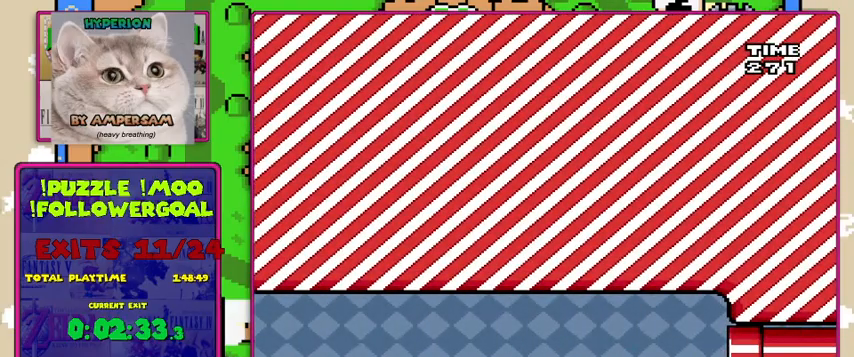
{"buttons": [], "events": []}
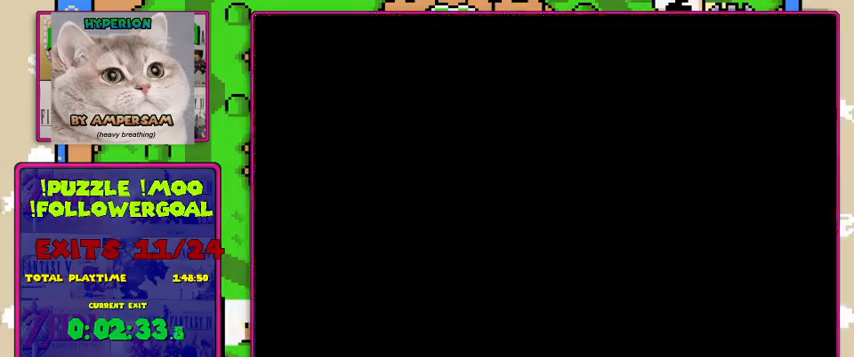
{"buttons": [], "events": []}
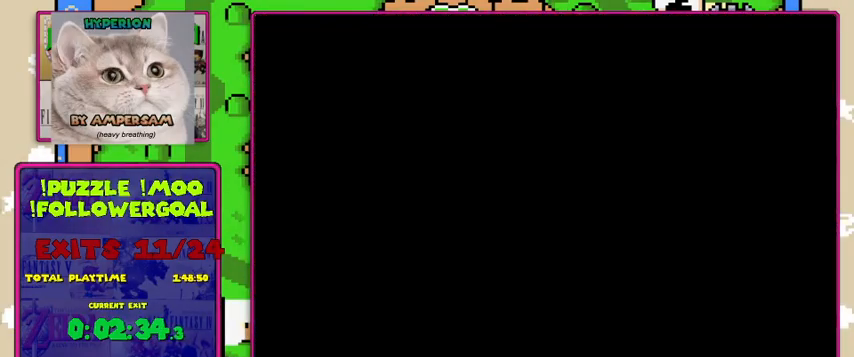
{"buttons": ["X"], "events": [[100, "X", "down"]]}
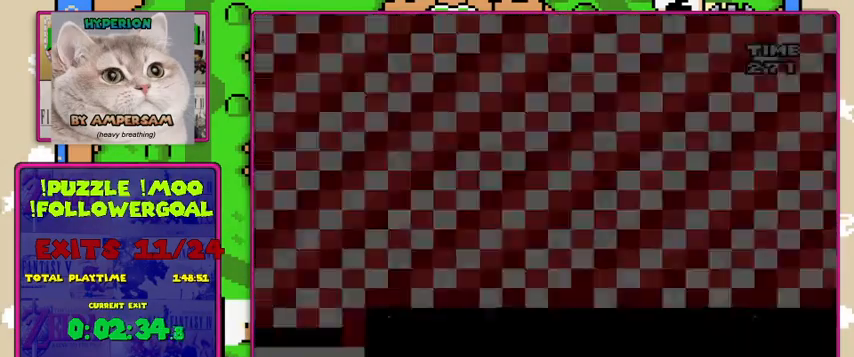
{"buttons": ["X"], "events": []}
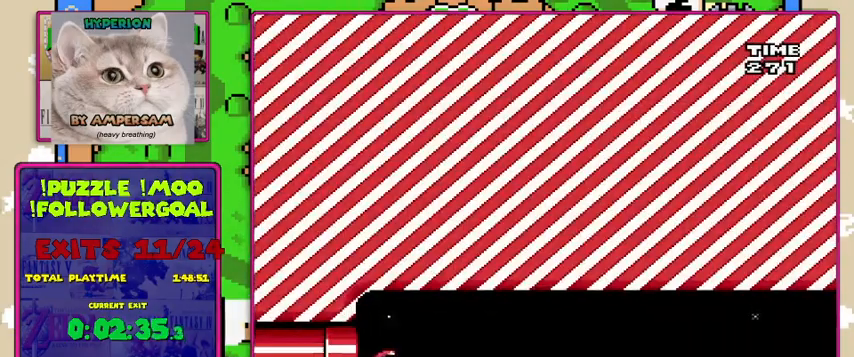
{"buttons": ["X", "Y"], "events": [[500, "Y", "down"]]}
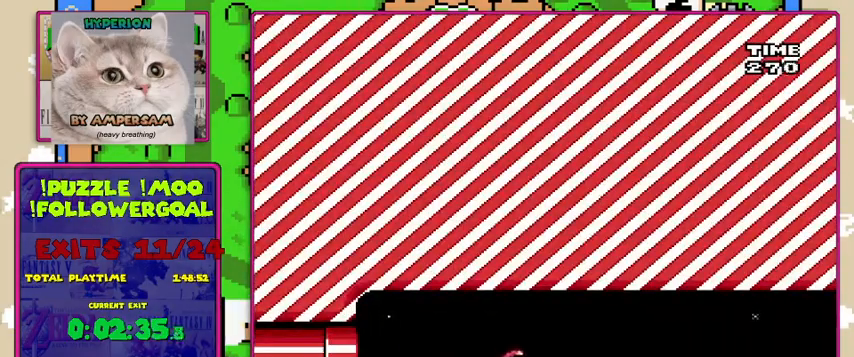
{"buttons": ["Y"], "events": [[100, "X", "up"]]}
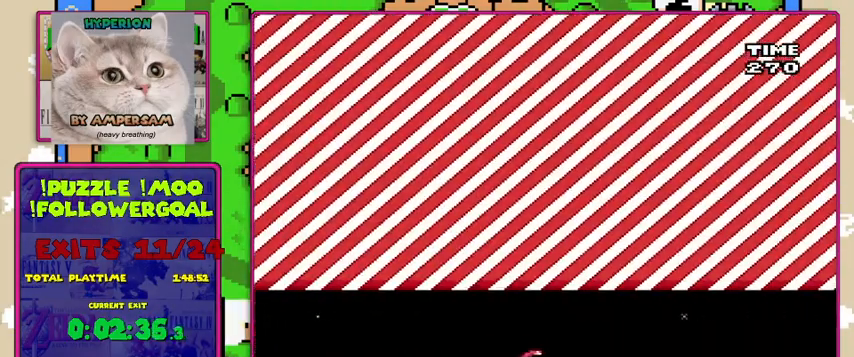
{"buttons": ["Y"], "events": []}
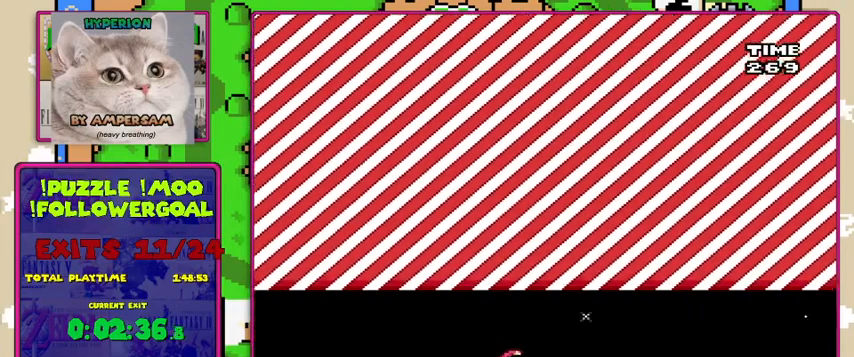
{"buttons": ["Y"], "events": []}
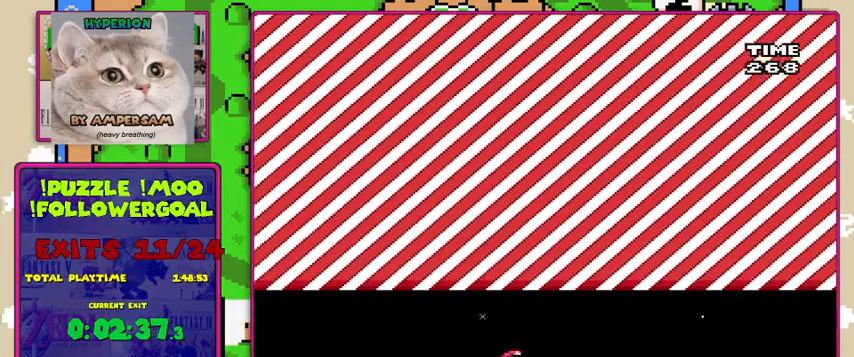
{"buttons": ["Y"], "events": []}
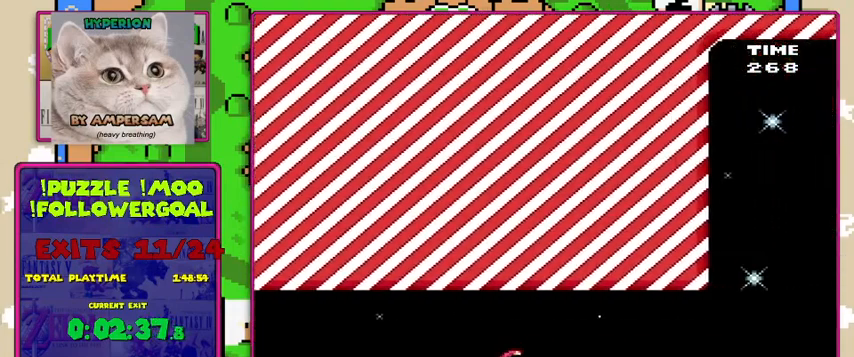
{"buttons": ["Y"], "events": []}
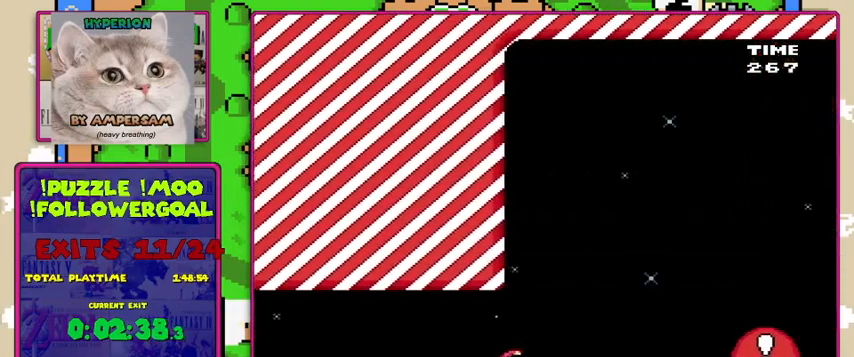
{"buttons": ["Y"], "events": [[200, "B", "down"], [367, "B", "up"]]}
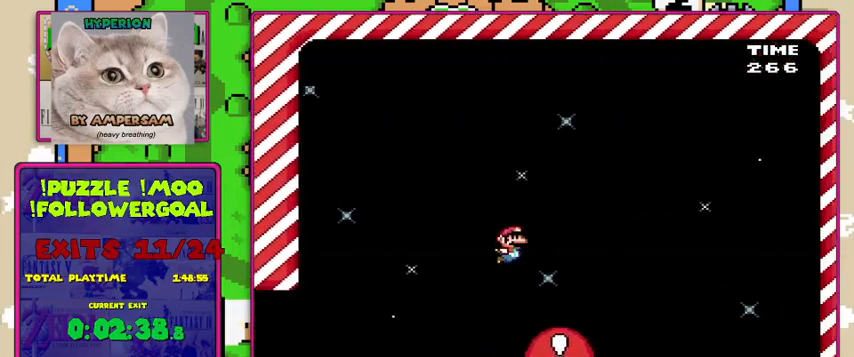
{"buttons": ["A", "B", "Y"], "events": [[67, "DPAD_LEFT", "down"], [233, "A", "down"], [233, "B", "down"], [267, "DPAD_LEFT", "up"]]}
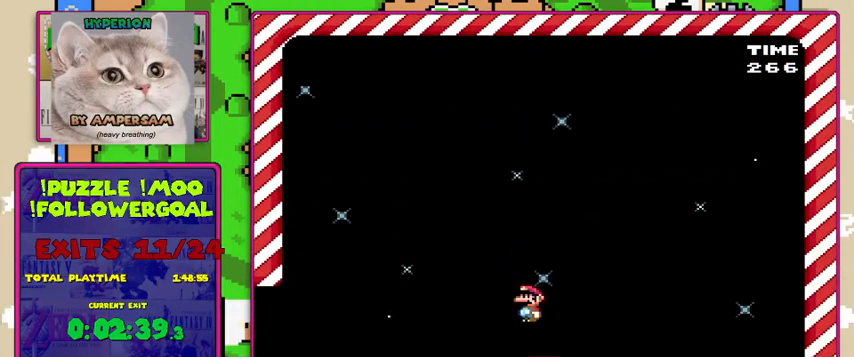
{"buttons": [], "events": [[200, "A", "up"], [267, "B", "up"], [367, "Y", "up"]]}